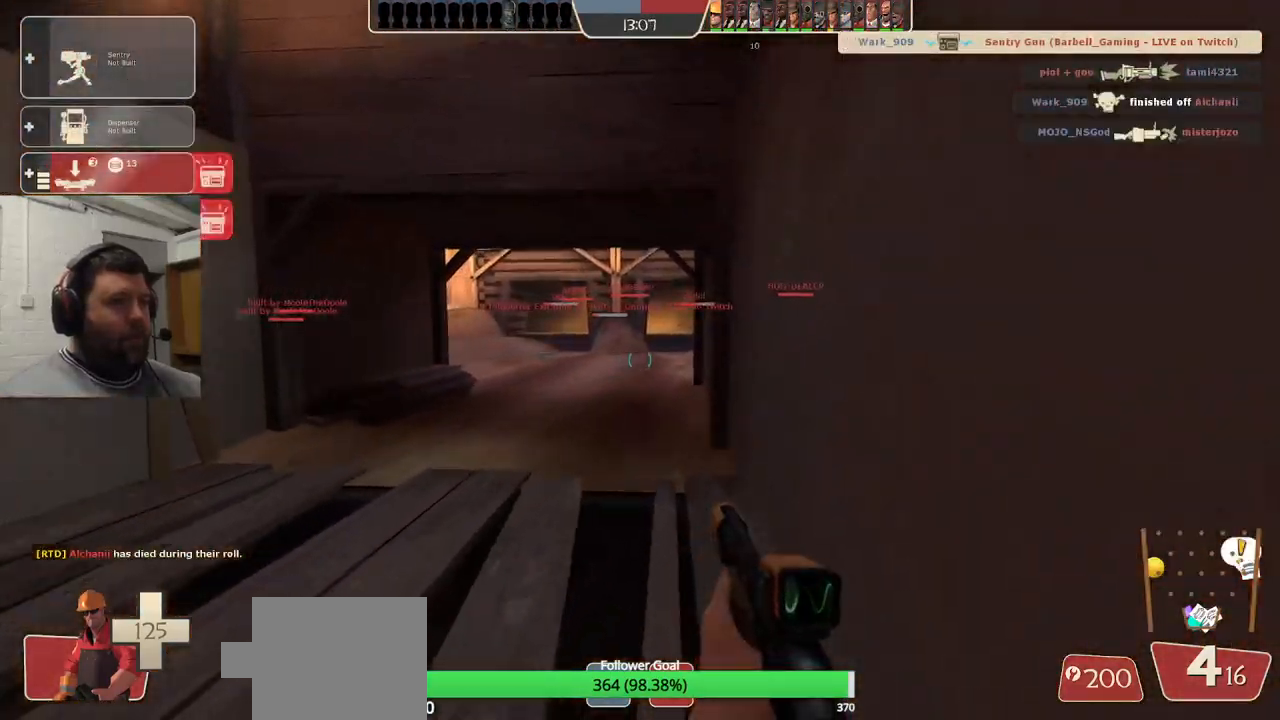
Gameplay with a controller (PlayStation layout); each line is a JSON object with the inputs held at the frame after it. "events" lists button and stick changes between this image and that frame as [ms after this image, input, new state], when the widget could be followed in between. Not read: L1.
{"buttons": ["TRIANGLE"], "left_stick": "up", "right_stick": "center", "events": []}
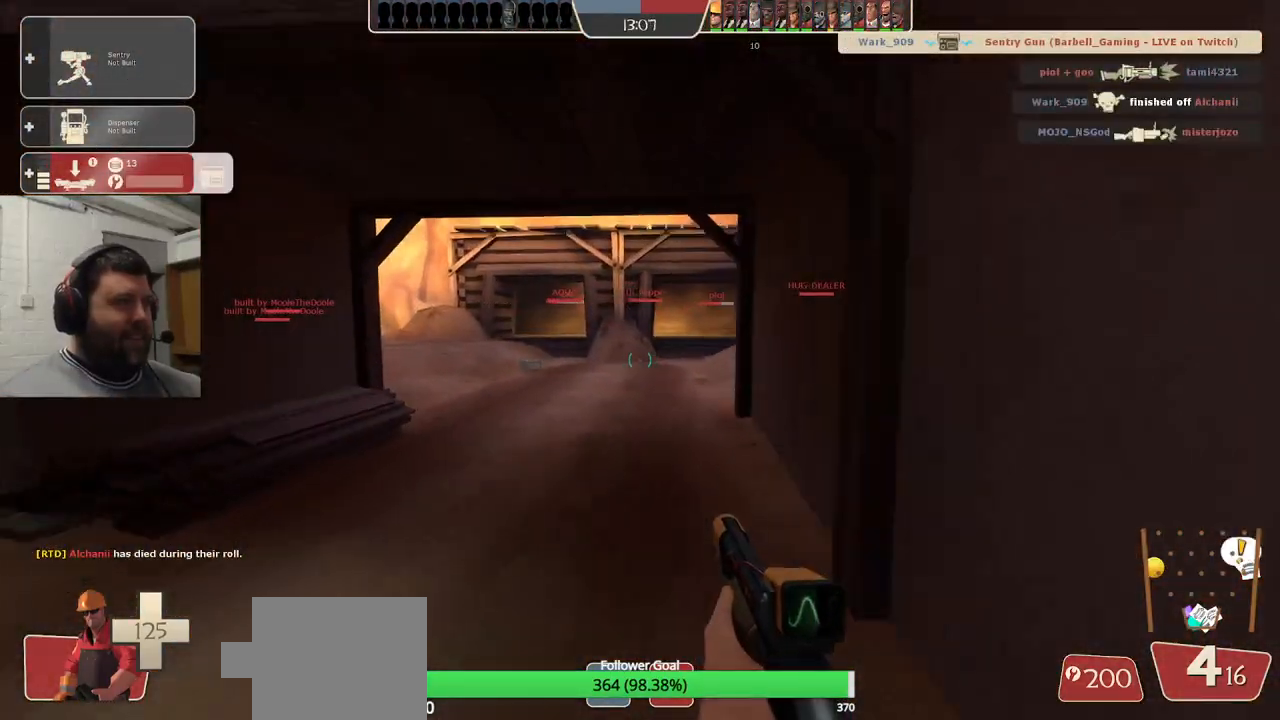
{"buttons": [], "left_stick": "up", "right_stick": "center", "events": [[367, "TRIANGLE", "up"]]}
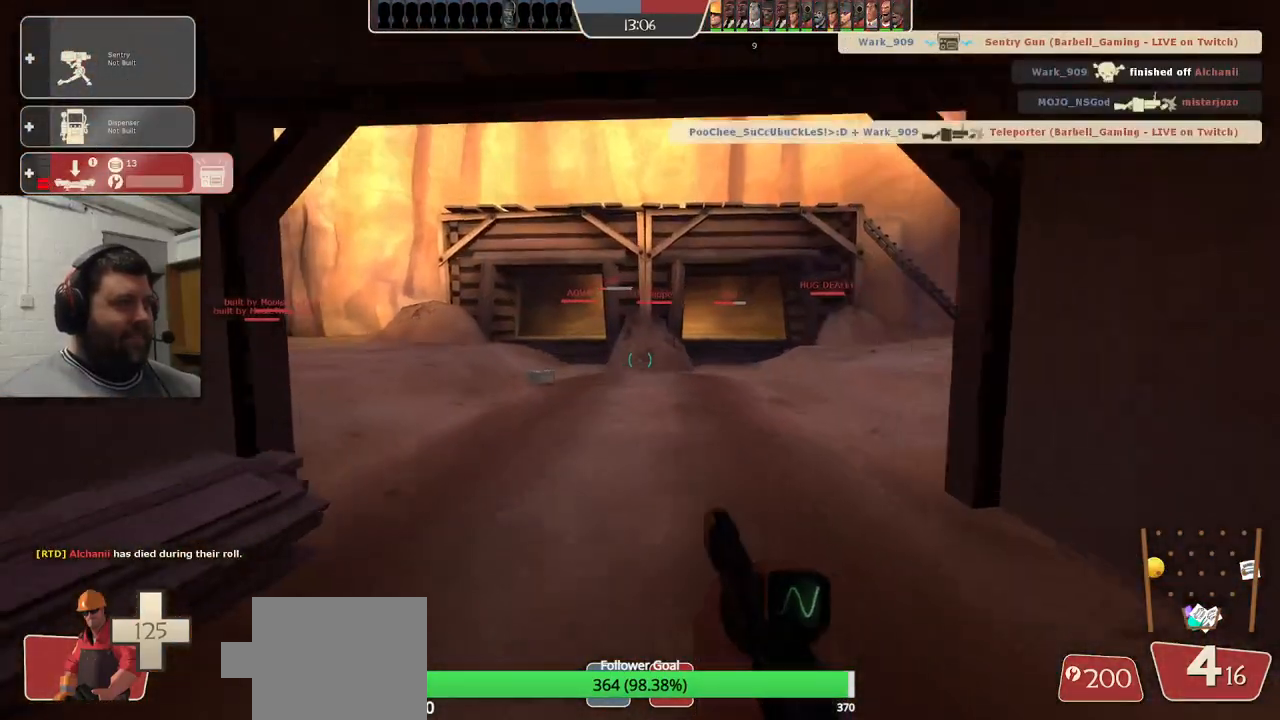
{"buttons": [], "left_stick": "up", "right_stick": "center", "events": []}
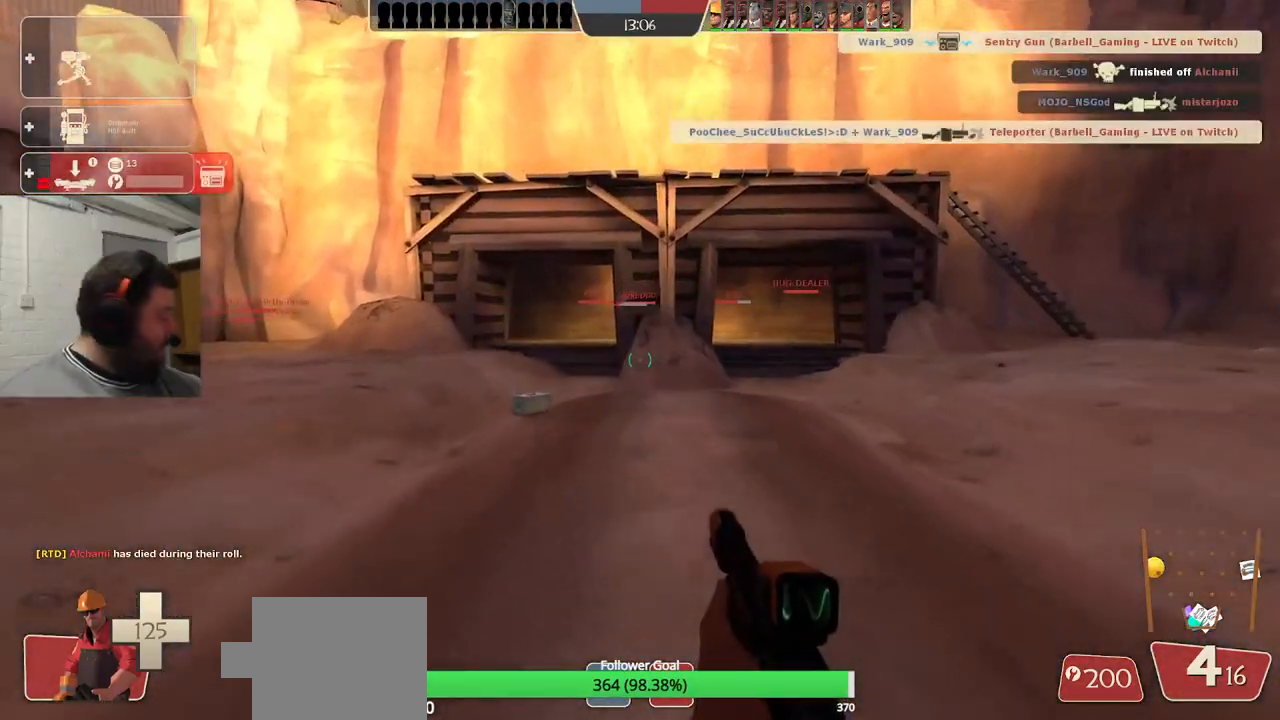
{"buttons": ["SQUARE"], "left_stick": "up", "right_stick": "center", "events": [[117, "SQUARE", "down"], [200, "SQUARE", "up"], [250, "SQUARE", "down"], [367, "SQUARE", "up"], [417, "SQUARE", "down"]]}
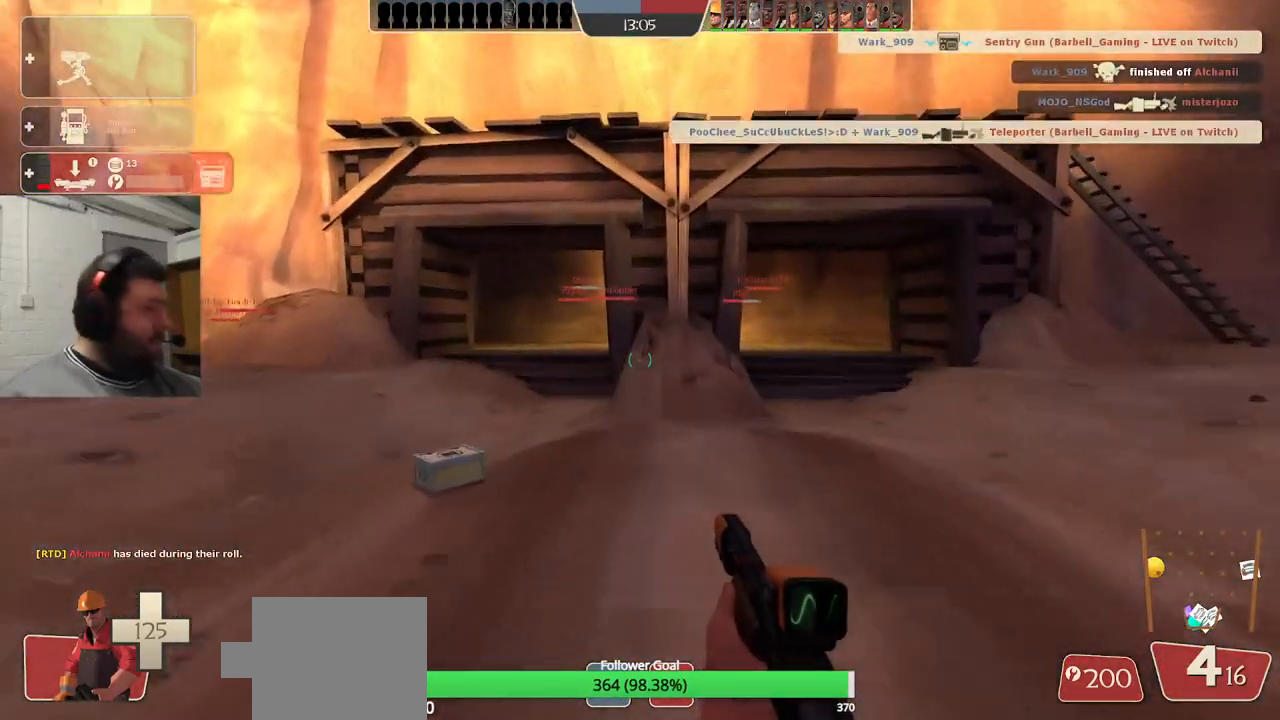
{"buttons": [], "left_stick": "up", "right_stick": "center", "events": [[33, "SQUARE", "up"], [83, "SQUARE", "down"], [200, "SQUARE", "up"], [250, "SQUARE", "down"], [383, "SQUARE", "up"]]}
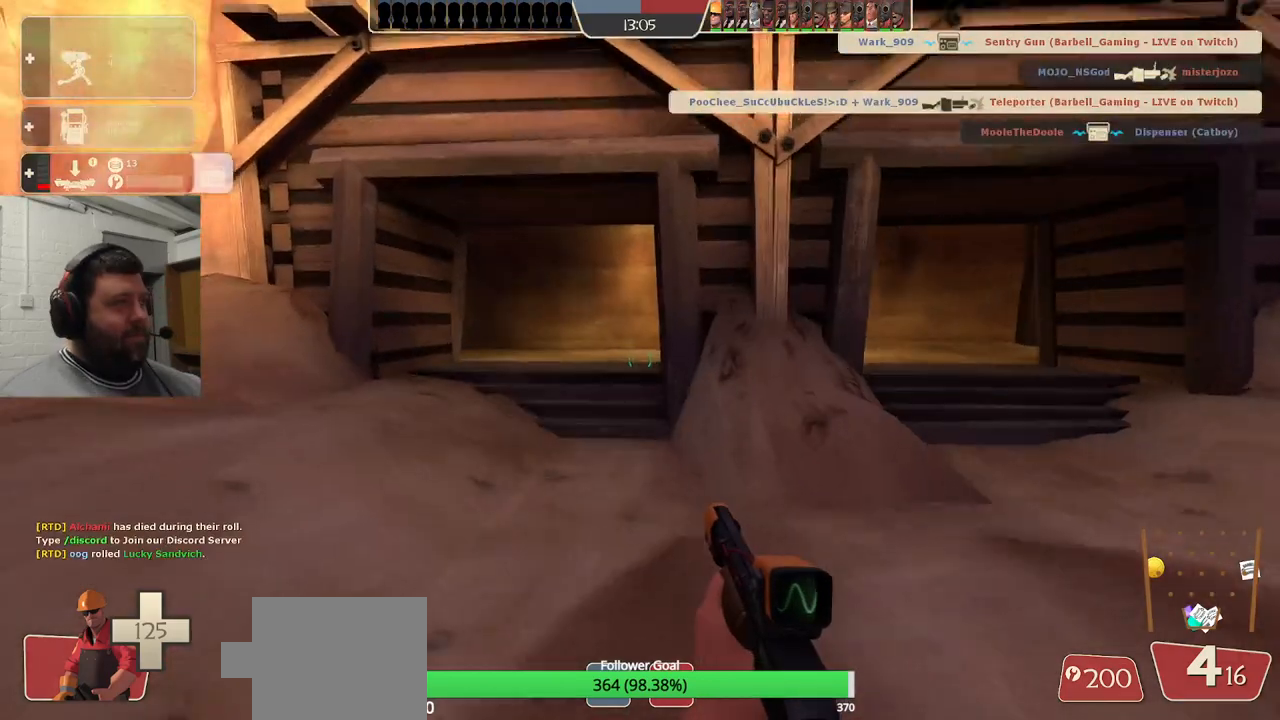
{"buttons": [], "left_stick": "up", "right_stick": "center", "events": []}
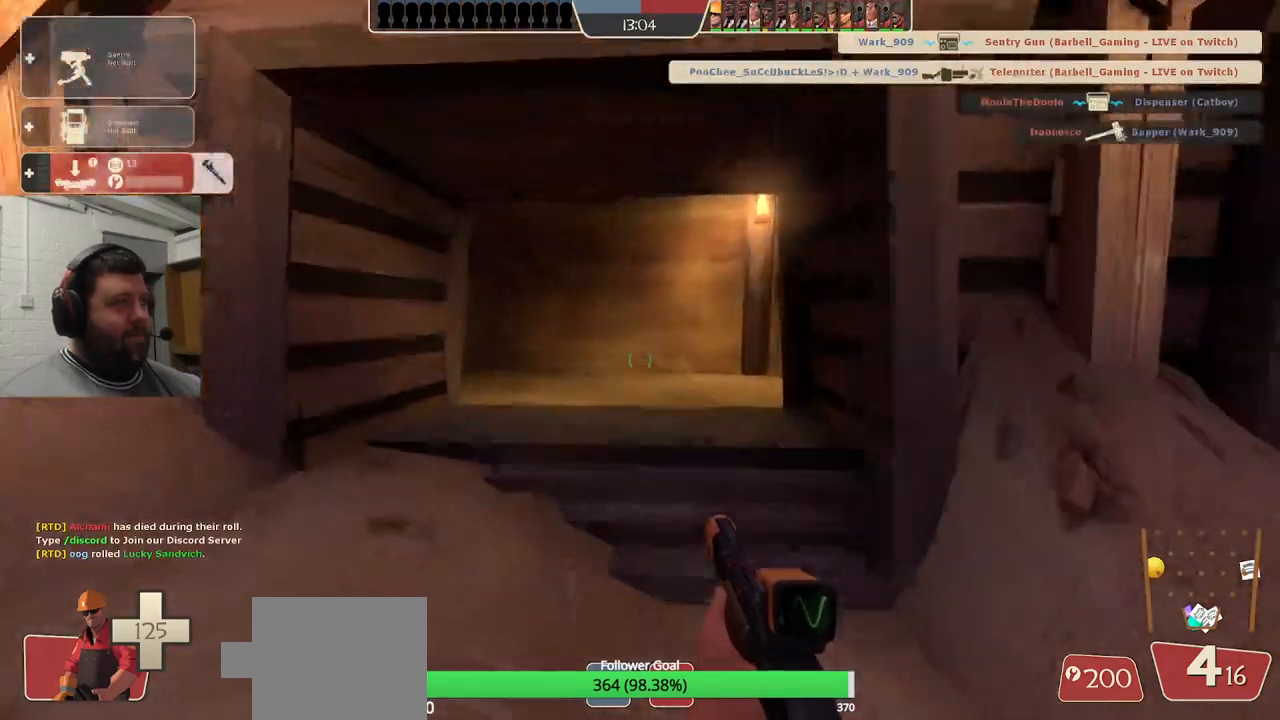
{"buttons": [], "left_stick": "up", "right_stick": "left", "events": [[417, "right_stick", "left"]]}
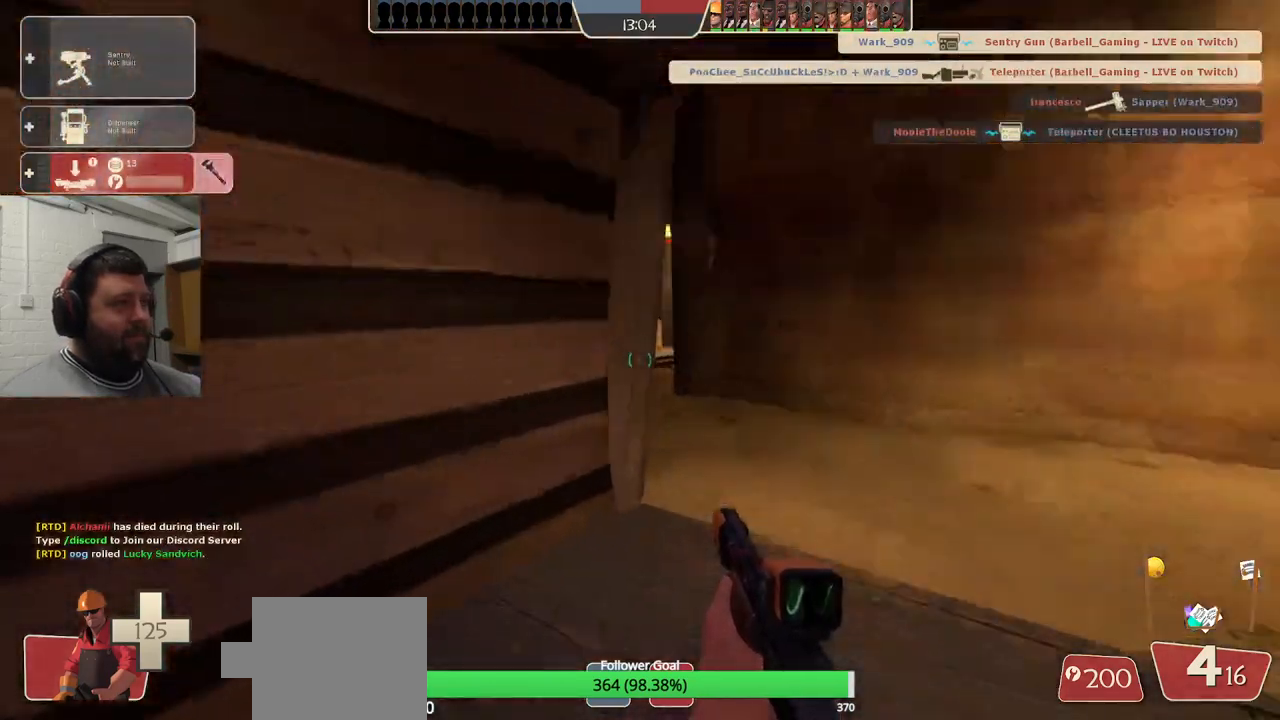
{"buttons": [], "left_stick": "up", "right_stick": "center", "events": [[33, "right_stick", "center"]]}
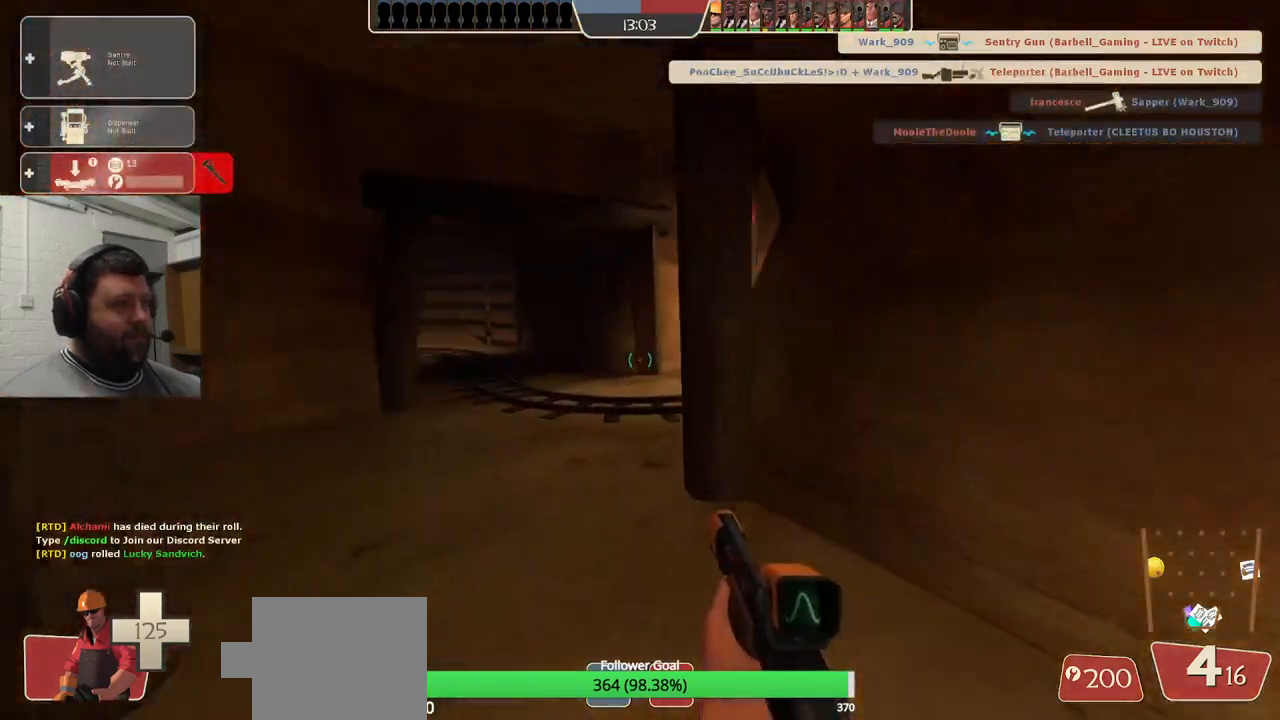
{"buttons": ["DPAD_LEFT"], "left_stick": "up", "right_stick": "center", "events": [[483, "DPAD_LEFT", "down"]]}
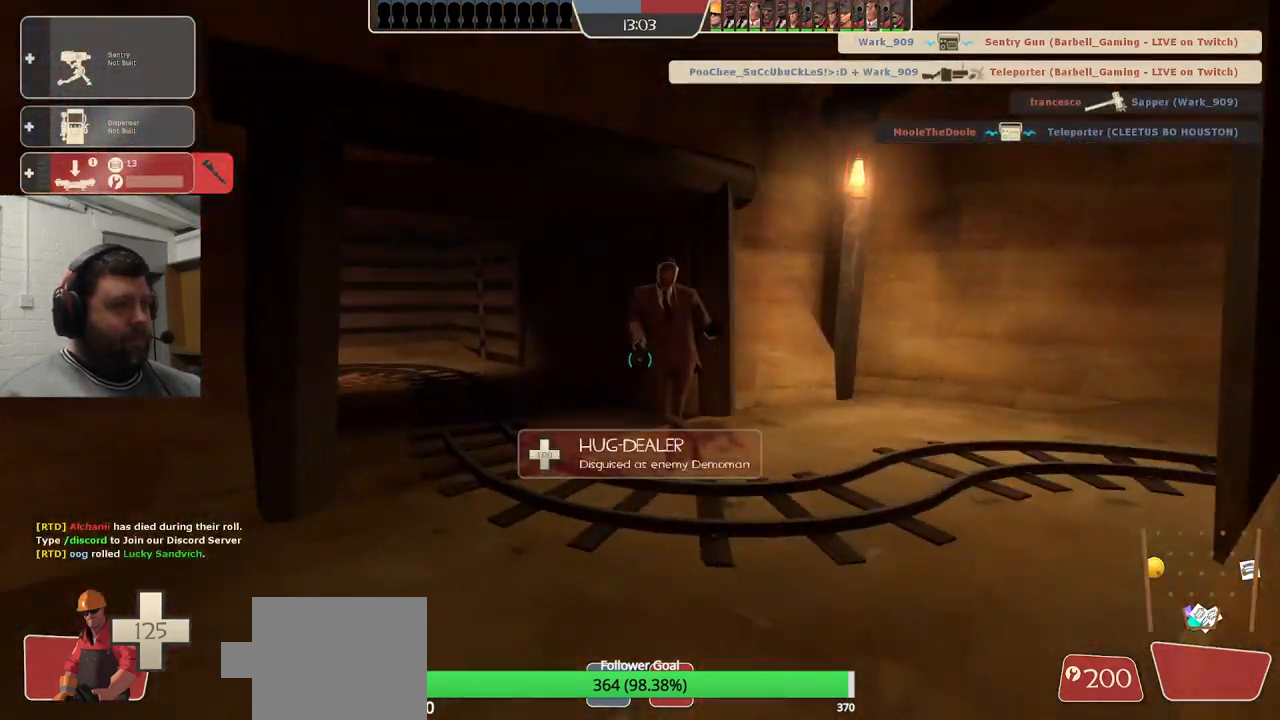
{"buttons": ["R1"], "left_stick": "up", "right_stick": "center", "events": [[67, "DPAD_LEFT", "up"], [450, "R1", "down"]]}
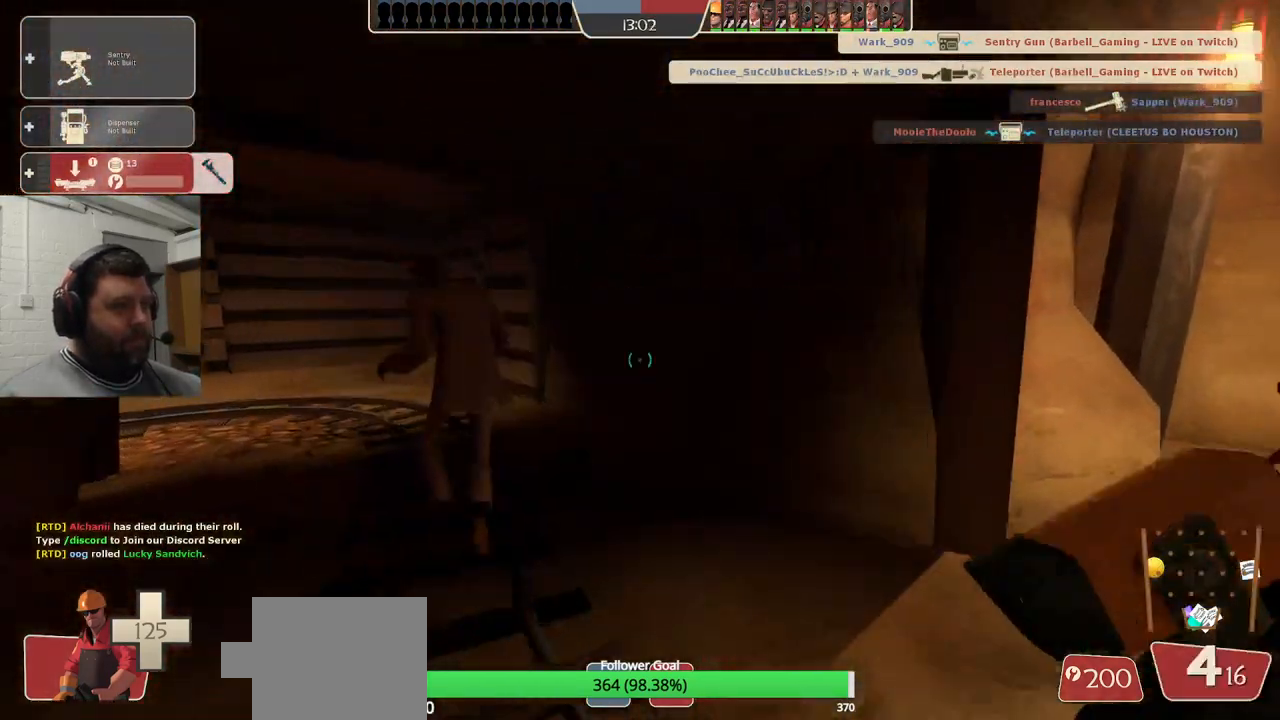
{"buttons": [], "left_stick": "up", "right_stick": "center", "events": [[50, "R1", "up"], [150, "right_stick", "left"], [267, "right_stick", "center"]]}
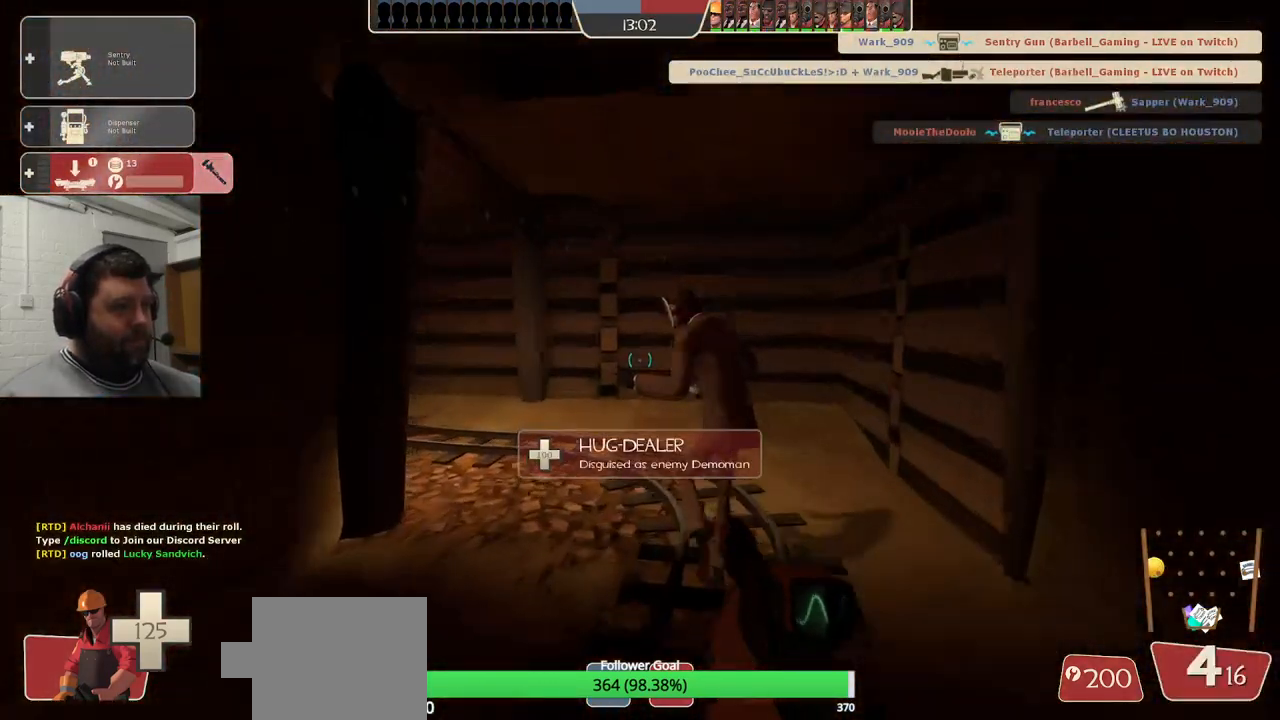
{"buttons": [], "left_stick": "up", "right_stick": "center", "events": [[17, "R2", "down"], [167, "R2", "up"]]}
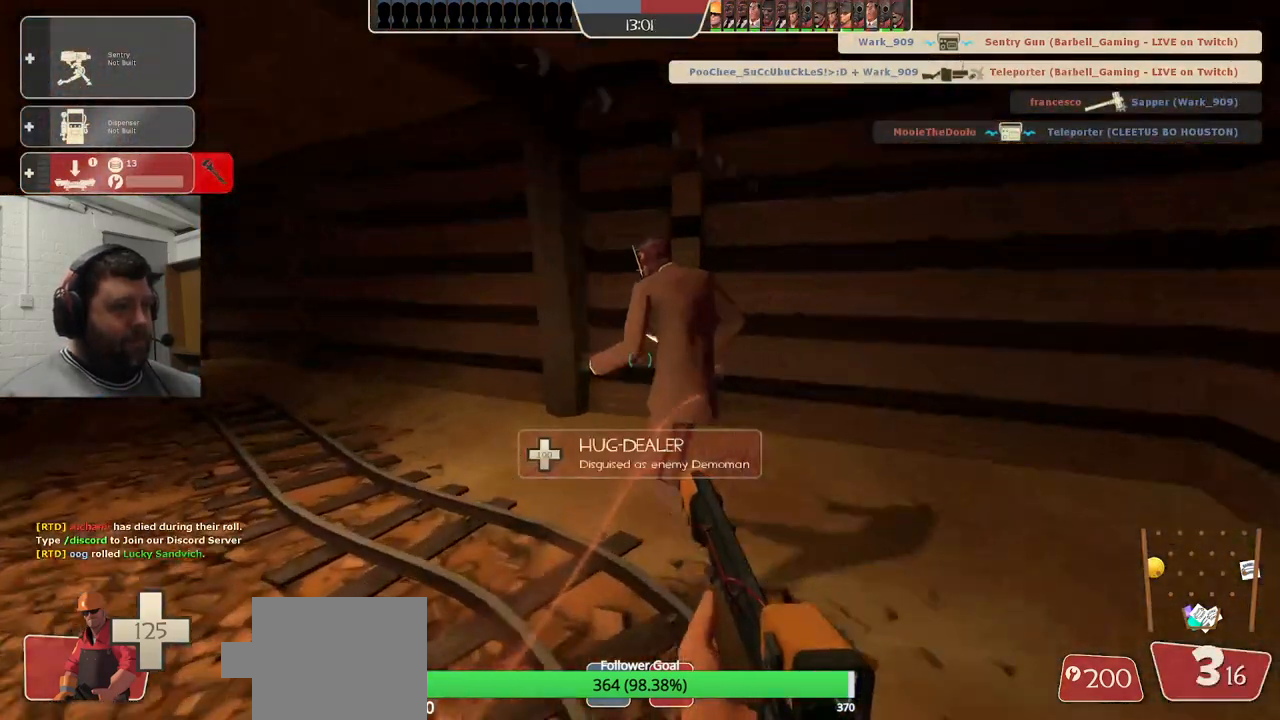
{"buttons": [], "left_stick": "up", "right_stick": "center"}
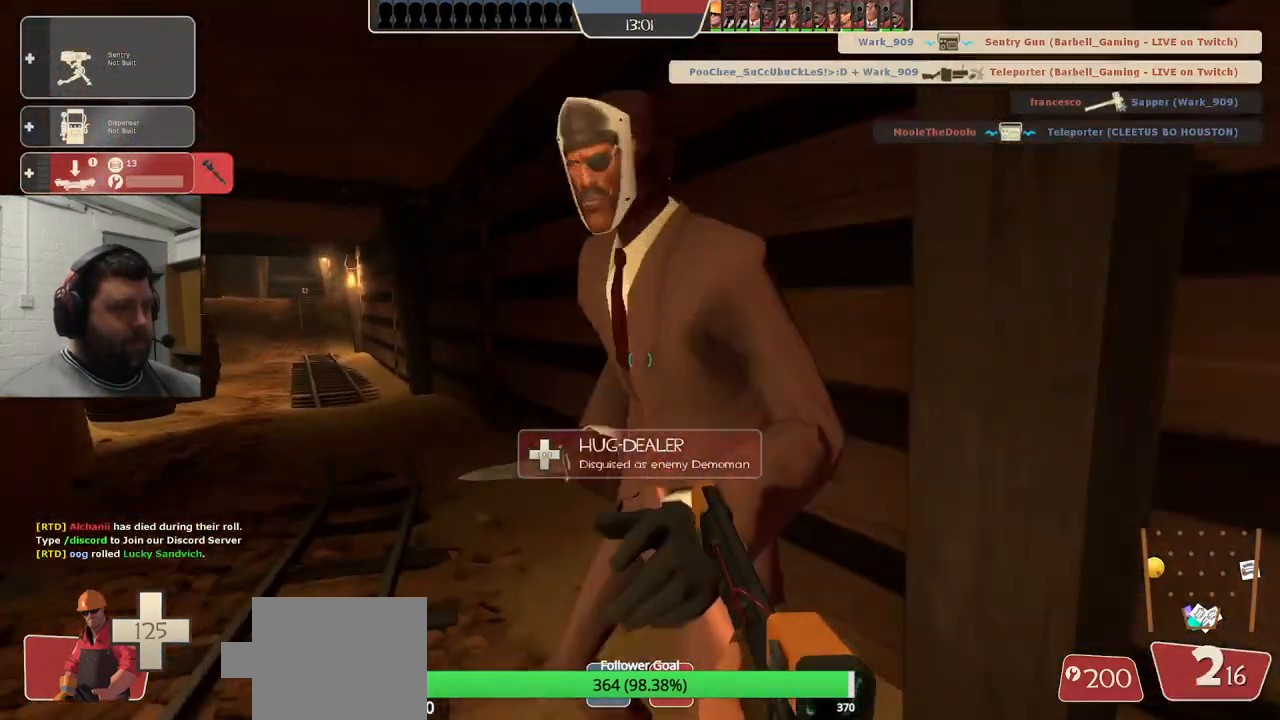
{"buttons": [], "left_stick": "up", "right_stick": "center", "events": [[383, "right_stick", "left"], [500, "right_stick", "center"]]}
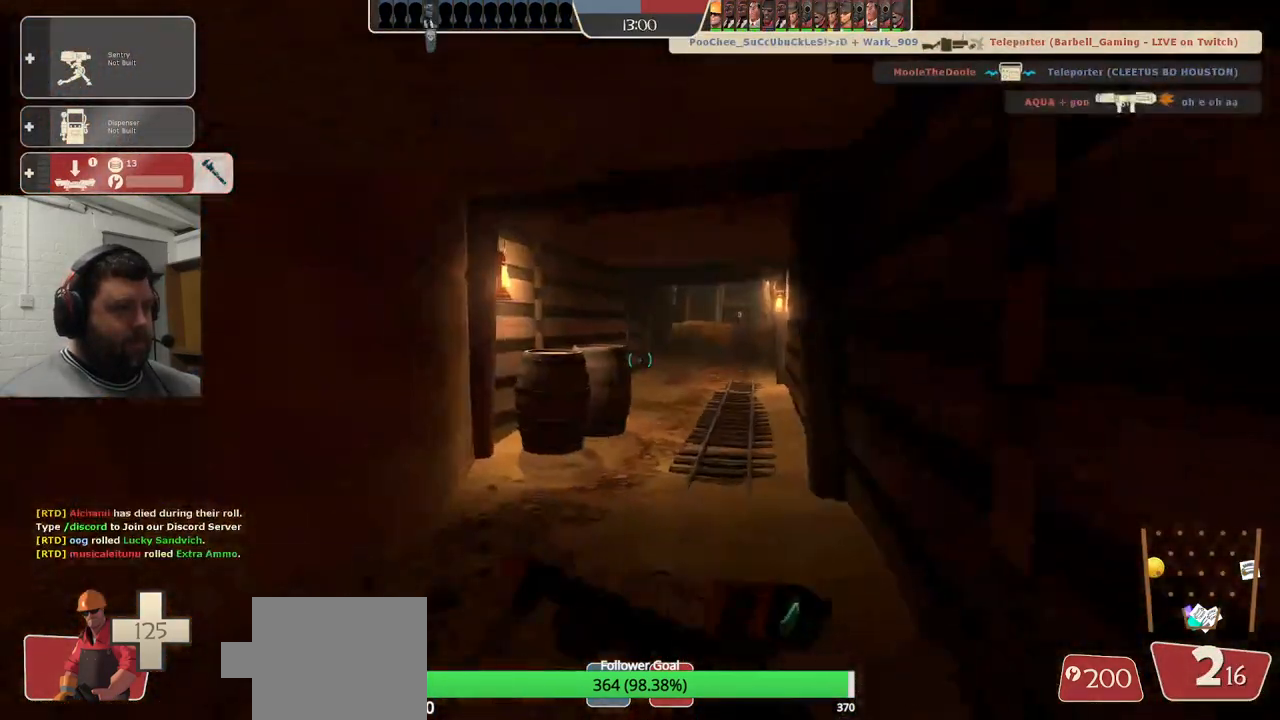
{"buttons": [], "left_stick": "up", "right_stick": "center", "events": [[83, "SQUARE", "down"], [183, "SQUARE", "up"]]}
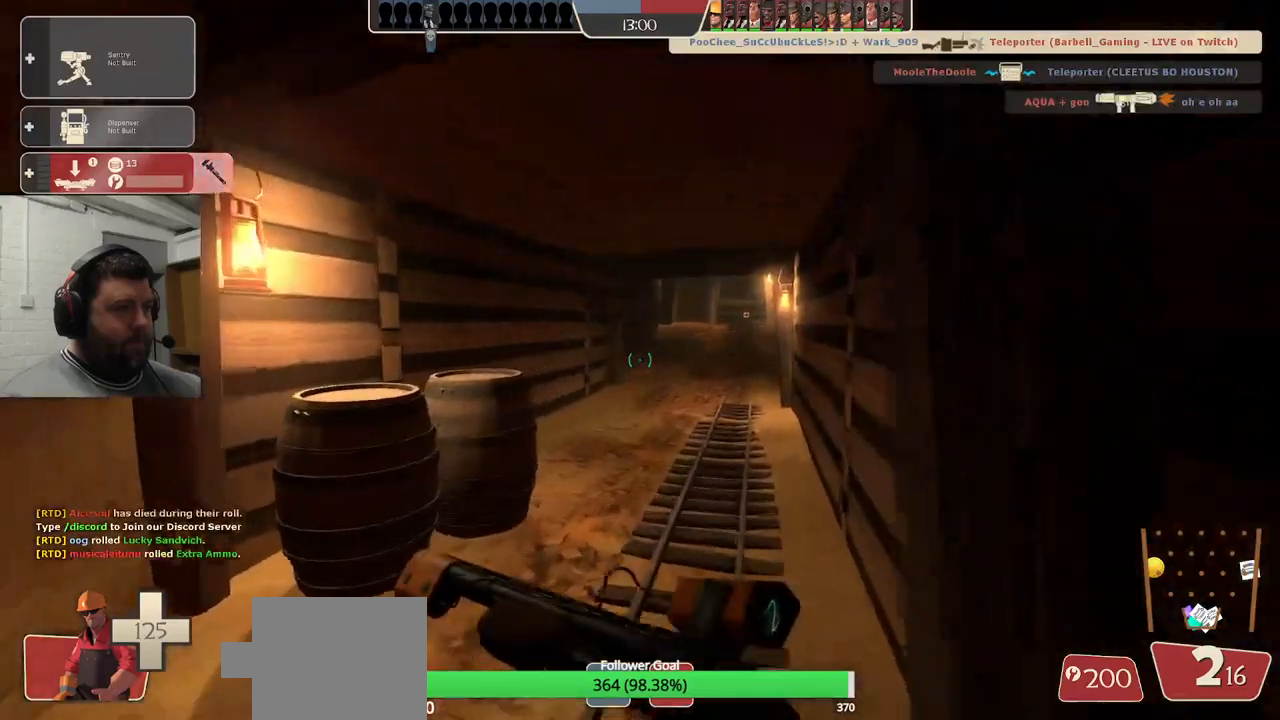
{"buttons": ["R2"], "left_stick": "up", "right_stick": "center", "events": [[100, "DPAD_LEFT", "down"], [133, "DPAD_LEFT", "up"], [400, "R2", "down"]]}
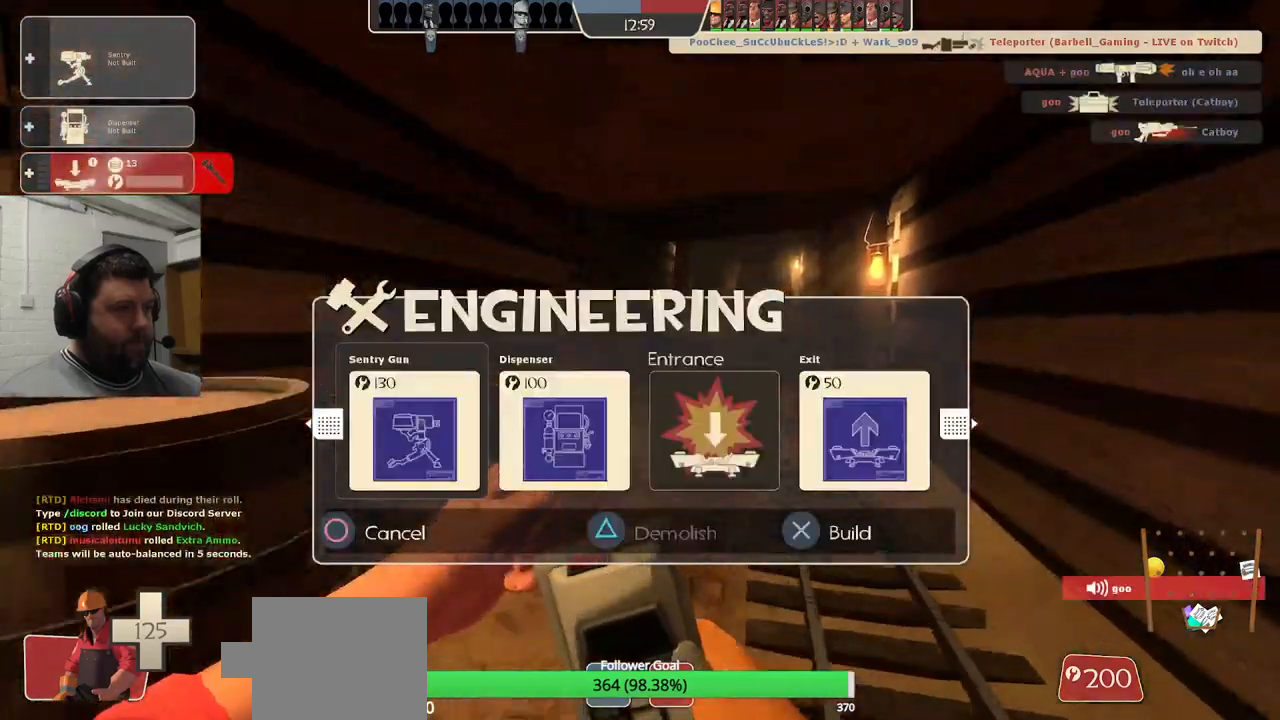
{"buttons": [], "left_stick": "down-right", "right_stick": "center", "events": [[33, "R2", "up"], [183, "left_stick", "up-right"], [200, "right_stick", "left"], [383, "left_stick", "right"], [483, "right_stick", "center"], [500, "left_stick", "down-right"]]}
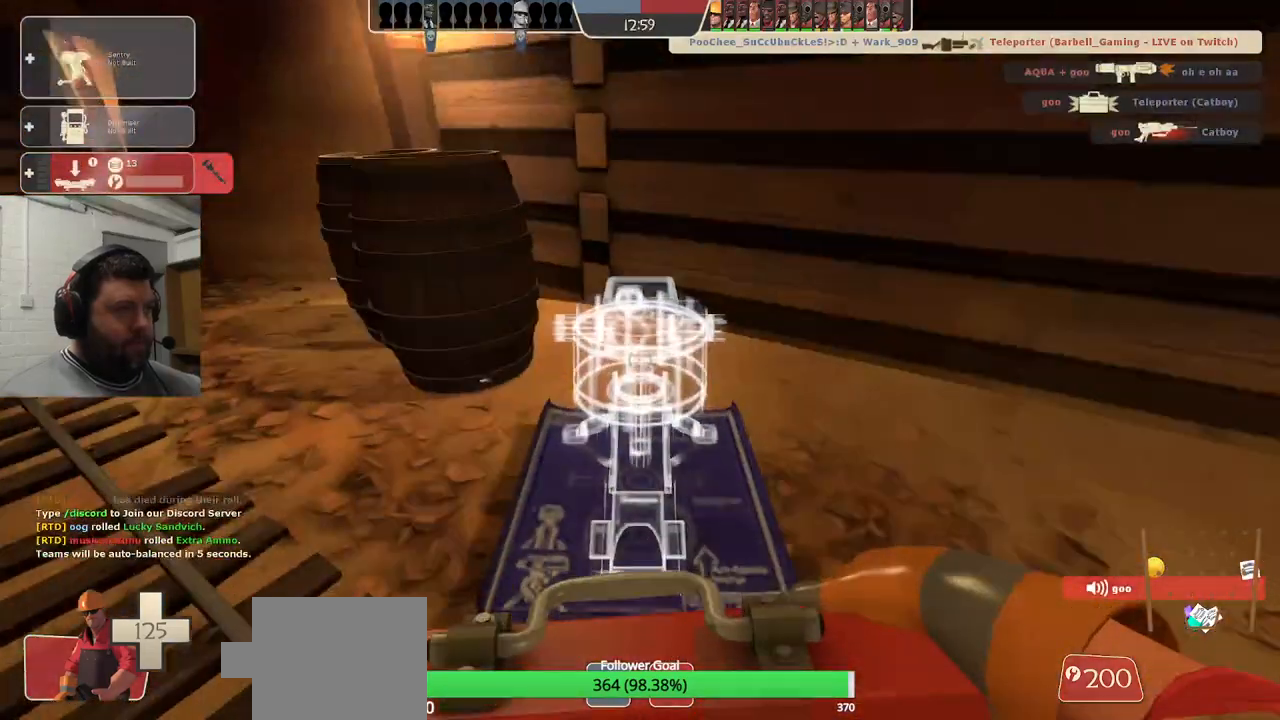
{"buttons": [], "left_stick": "down-right", "right_stick": "left", "events": [[133, "right_stick", "left"], [317, "right_stick", "center"], [433, "right_stick", "left"]]}
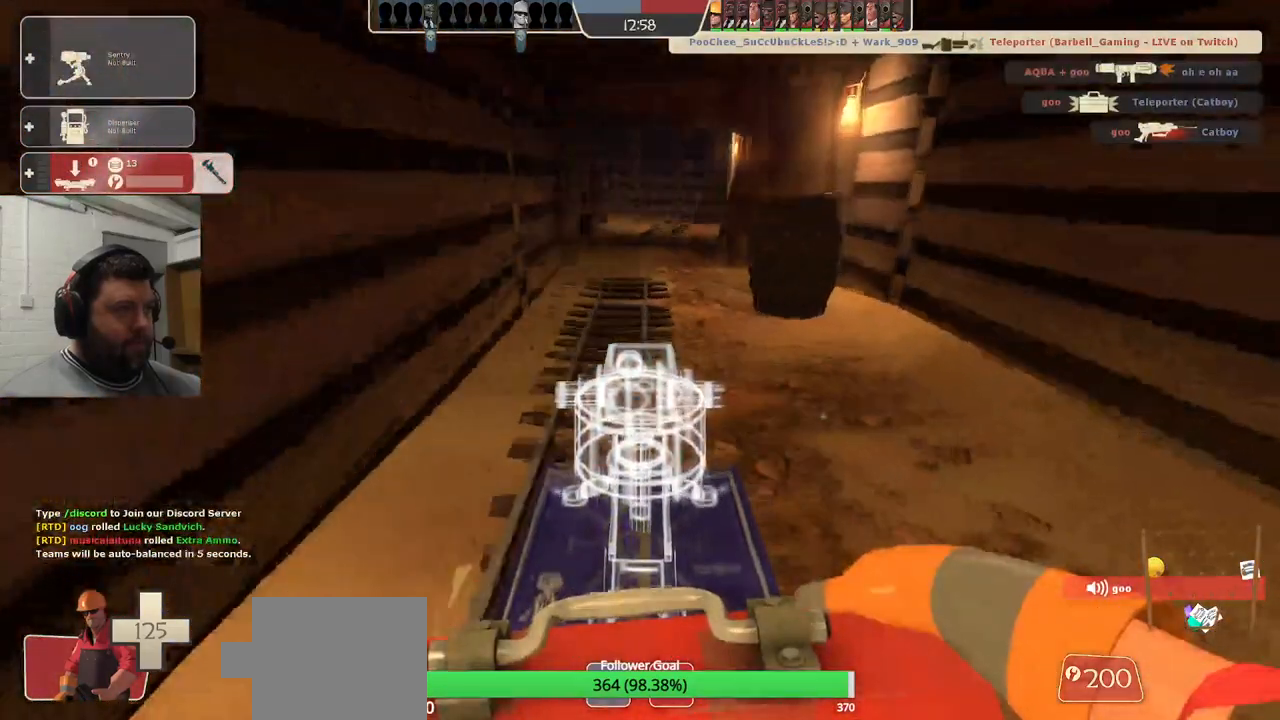
{"buttons": [], "left_stick": "down", "right_stick": "center", "events": [[283, "left_stick", "down"], [500, "right_stick", "center"]]}
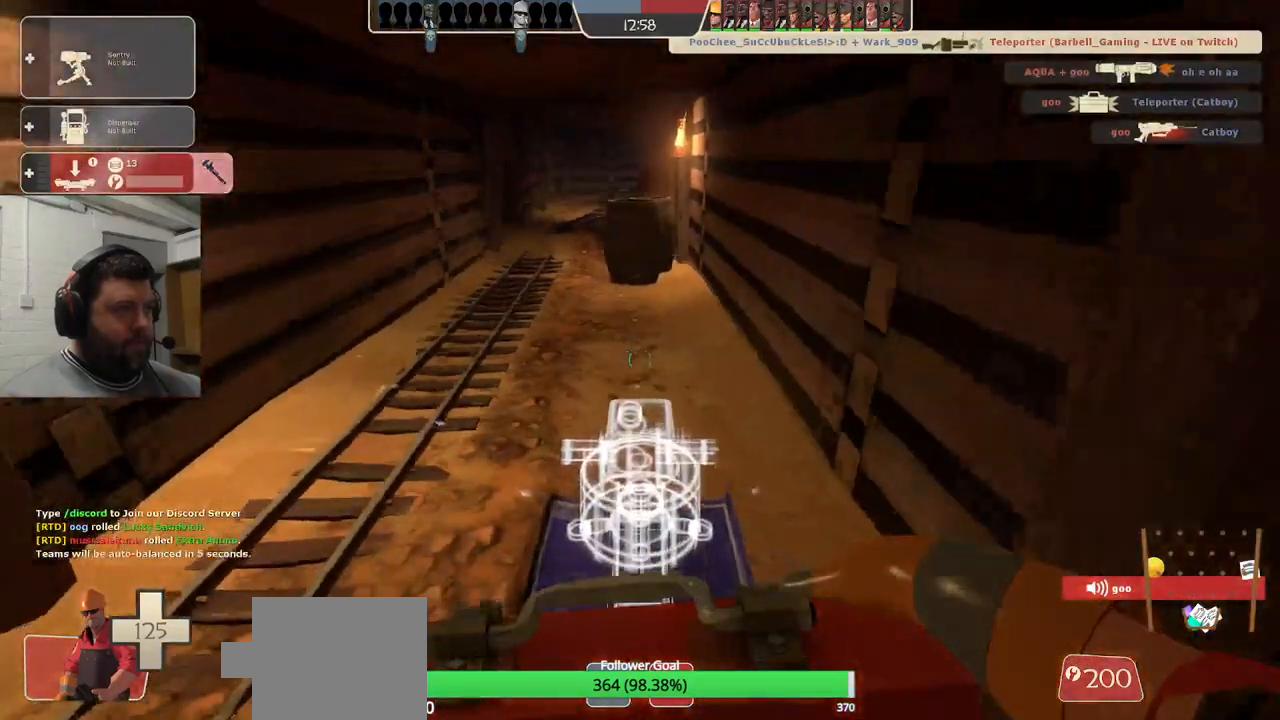
{"buttons": [], "left_stick": "center", "right_stick": "center", "events": [[433, "left_stick", "center"]]}
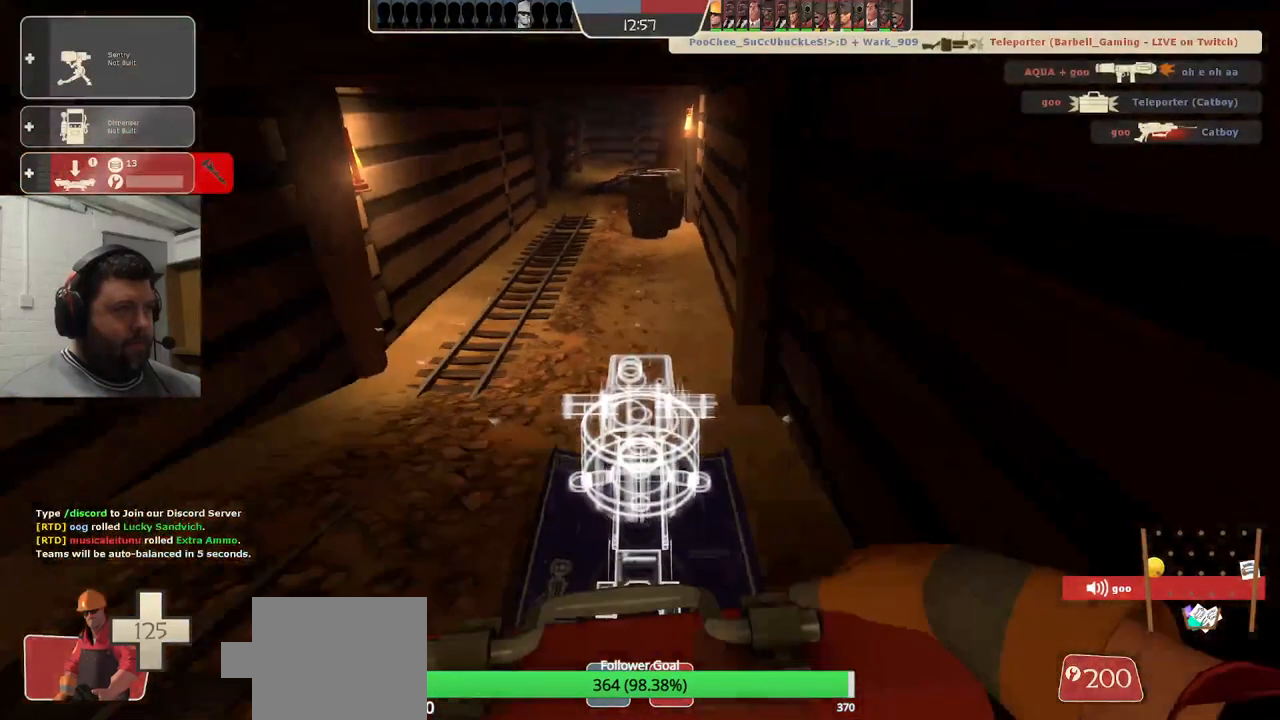
{"buttons": ["R2"], "left_stick": "center", "right_stick": "center", "events": [[500, "R2", "down"]]}
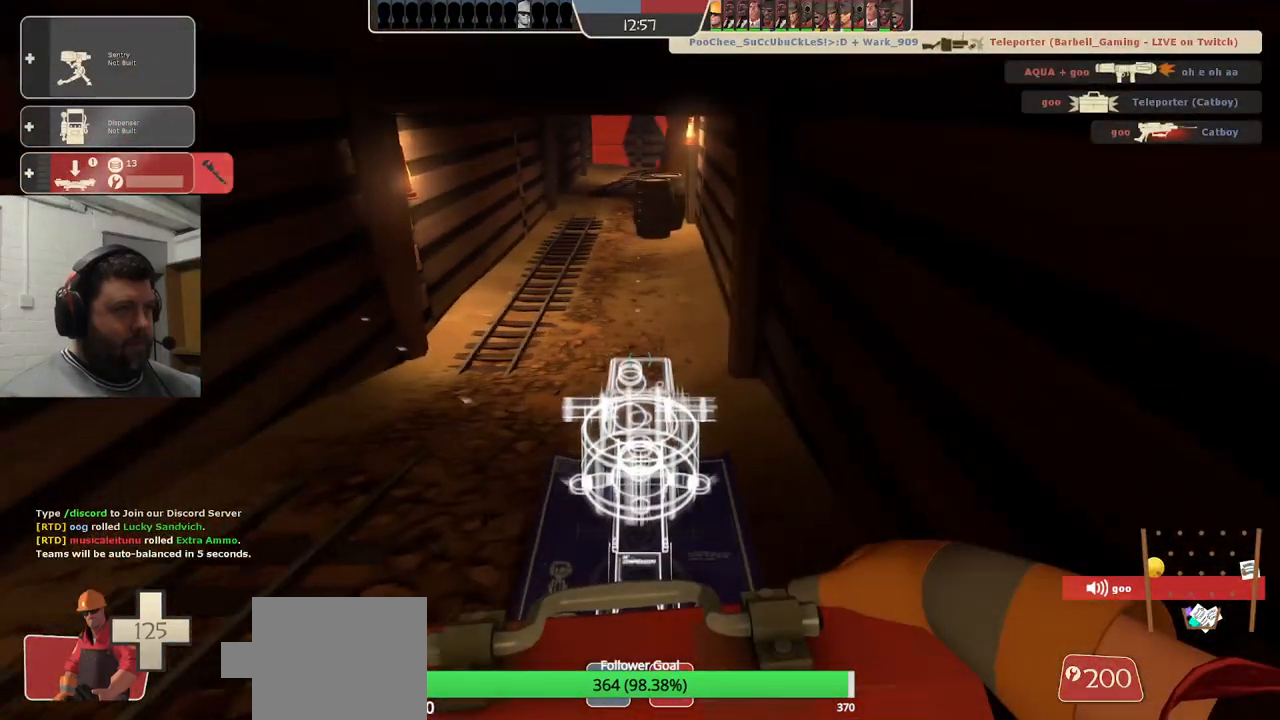
{"buttons": ["R2"], "left_stick": "center", "right_stick": "center", "events": []}
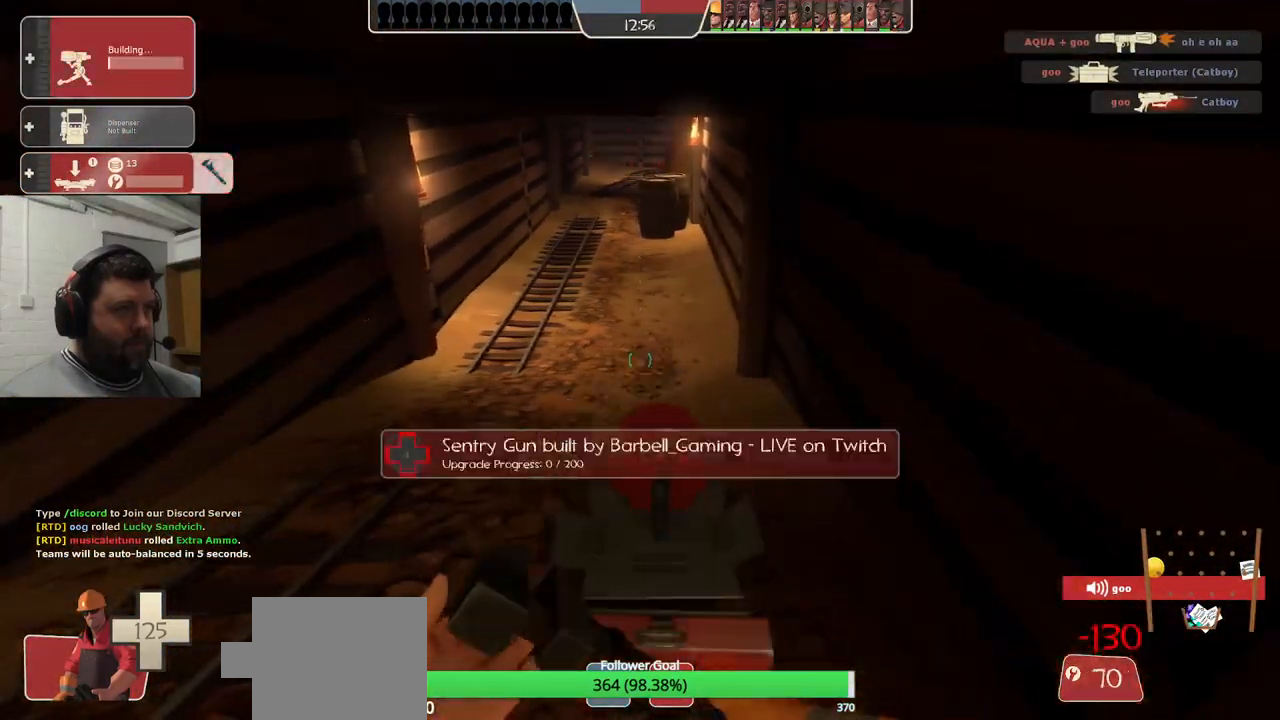
{"buttons": ["R2"], "left_stick": "center", "right_stick": "center", "events": []}
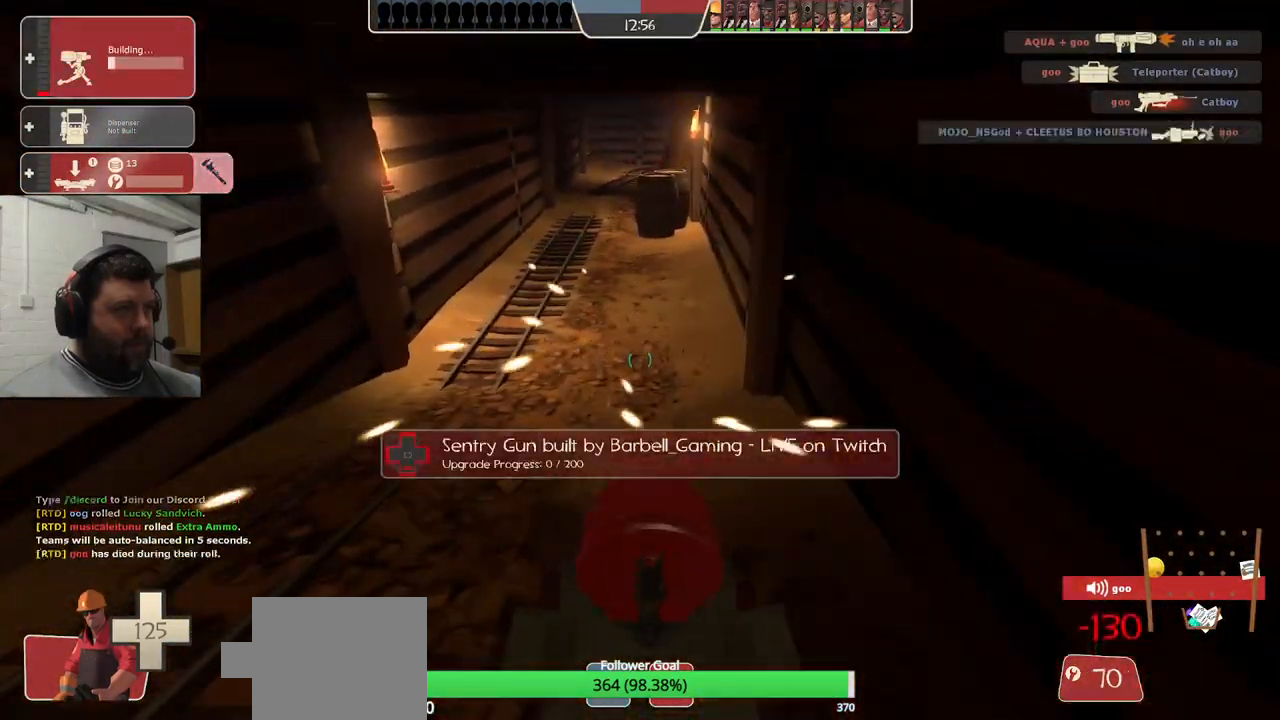
{"buttons": ["R2"], "left_stick": "center", "right_stick": "center", "events": []}
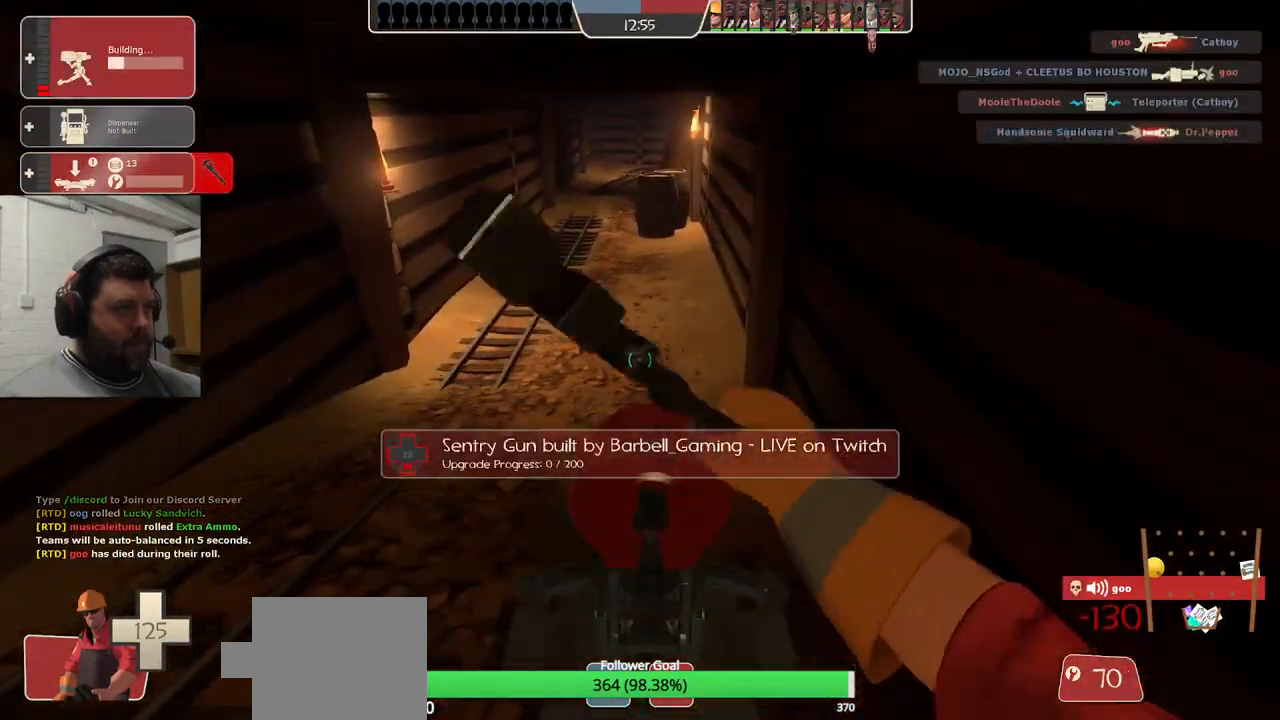
{"buttons": ["R2"], "left_stick": "center", "right_stick": "center", "events": []}
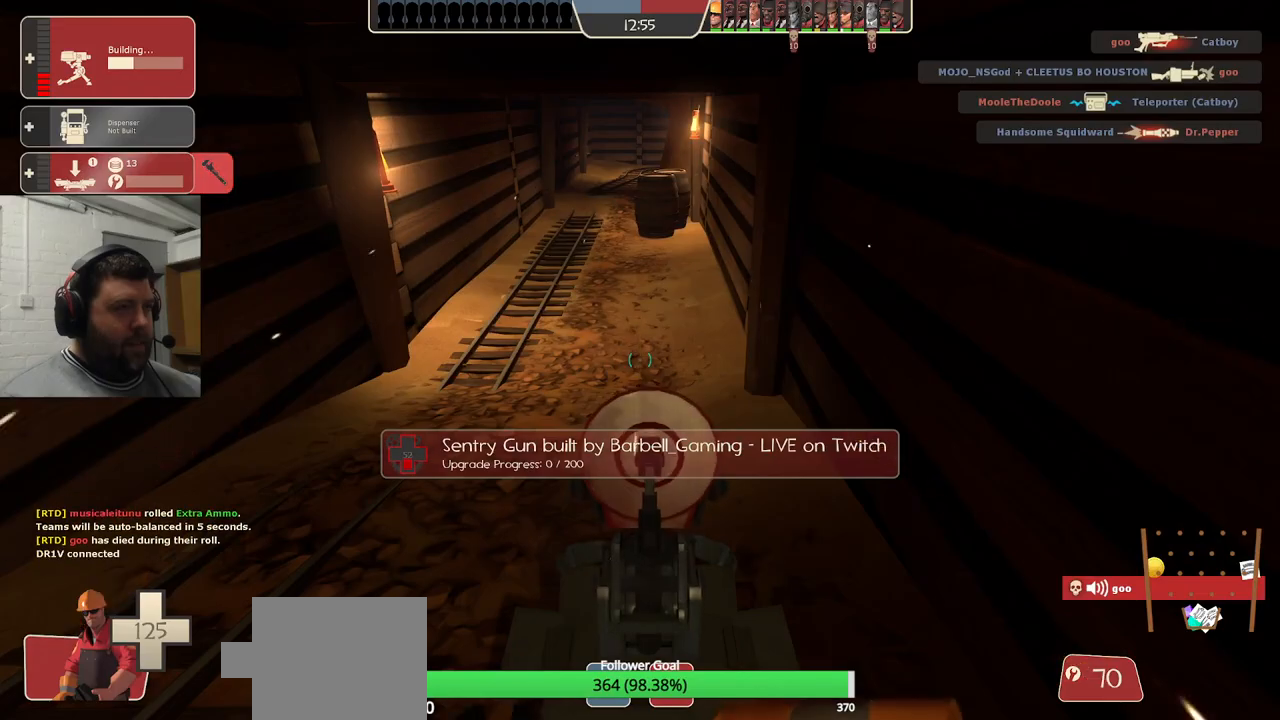
{"buttons": ["TRIANGLE"], "left_stick": "down", "right_stick": "center", "events": [[133, "right_stick", "right"], [200, "right_stick", "center"], [233, "R2", "up"], [233, "left_stick", "down"], [317, "TRIANGLE", "down"]]}
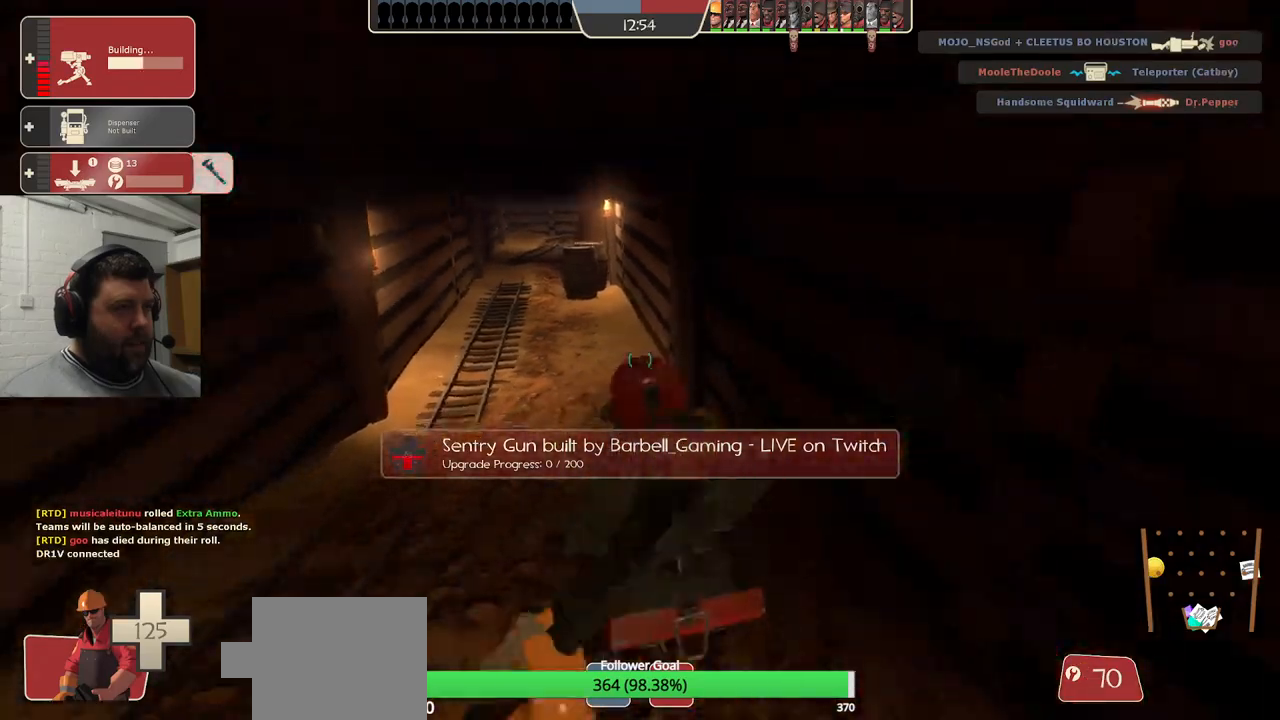
{"buttons": ["TRIANGLE"], "left_stick": "down", "right_stick": "center", "events": []}
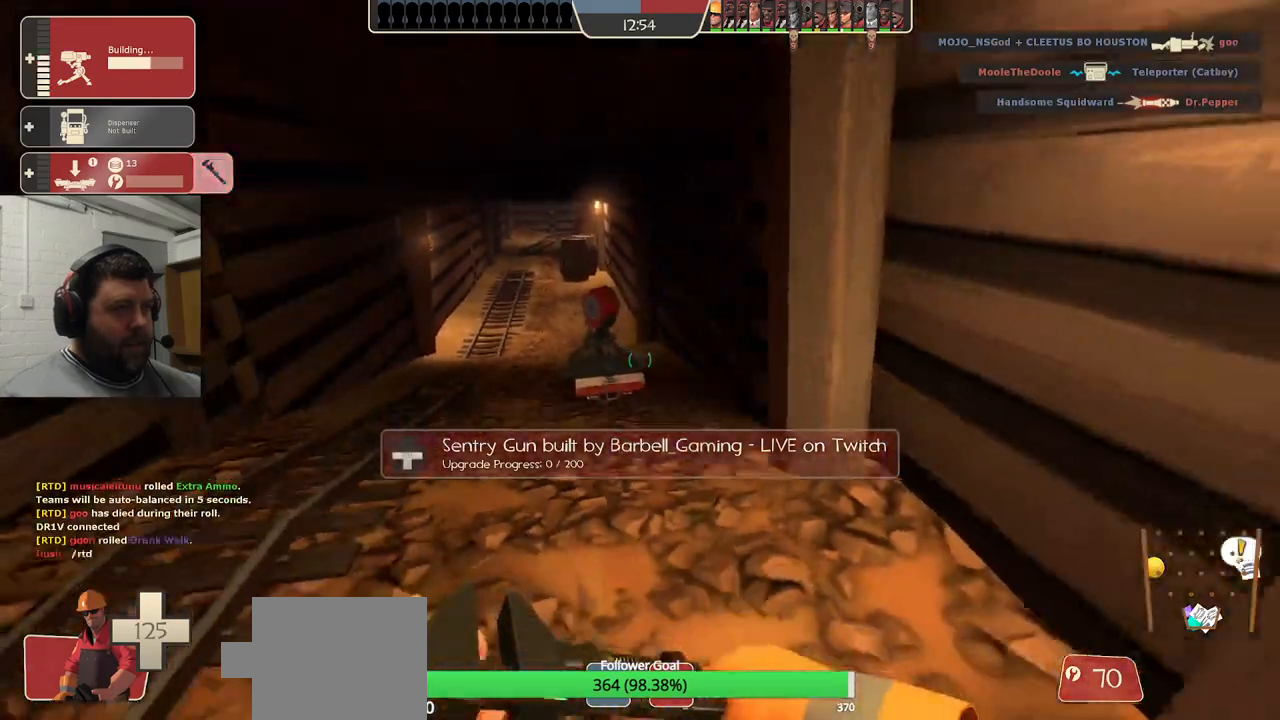
{"buttons": ["TRIANGLE"], "left_stick": "up-right", "right_stick": "center", "events": [[200, "left_stick", "center"], [500, "left_stick", "up-right"]]}
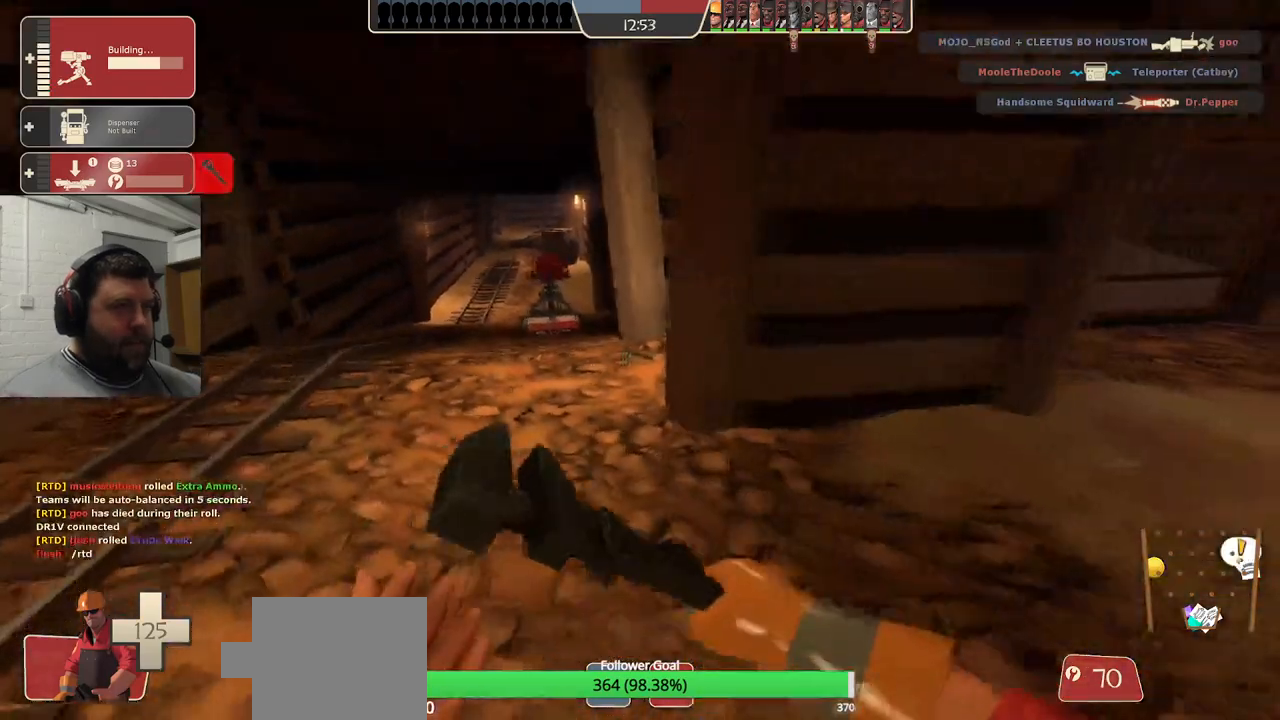
{"buttons": ["TRIANGLE"], "left_stick": "down", "right_stick": "center", "events": [[283, "left_stick", "down-right"], [500, "left_stick", "down"]]}
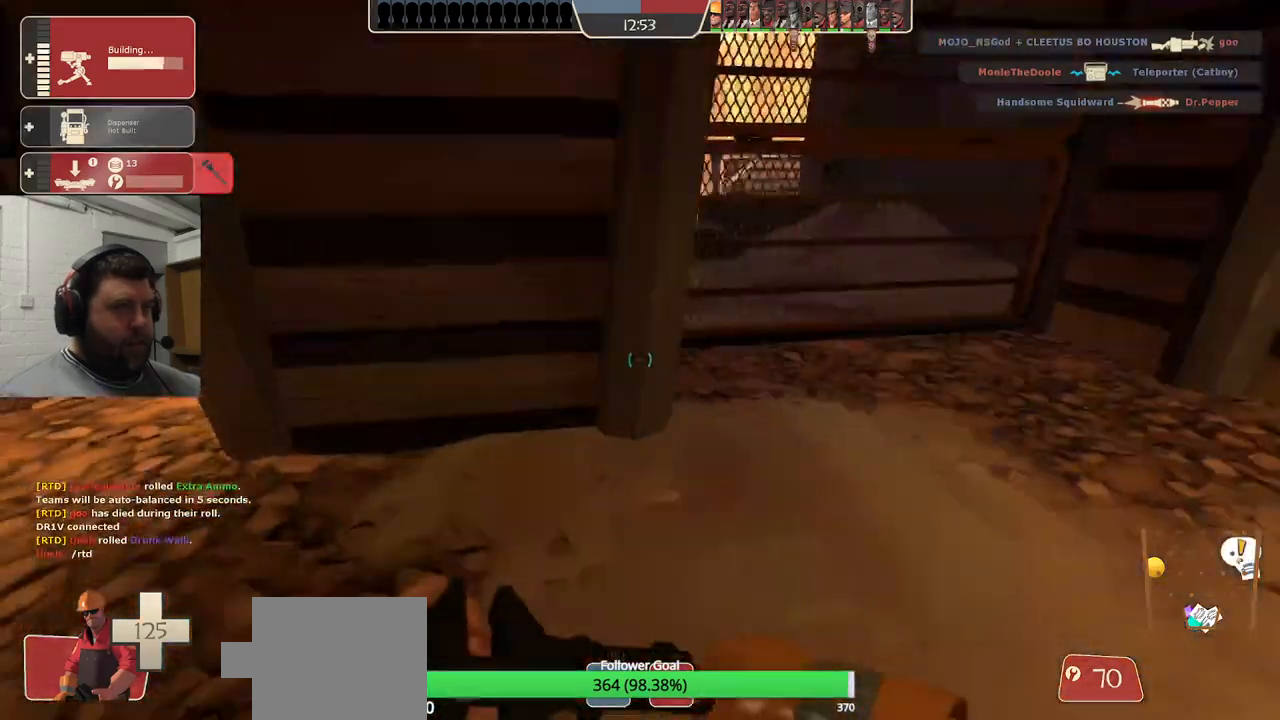
{"buttons": ["TRIANGLE"], "left_stick": "up-left", "right_stick": "center", "events": [[33, "left_stick", "down-left"], [133, "left_stick", "left"], [433, "left_stick", "up-left"]]}